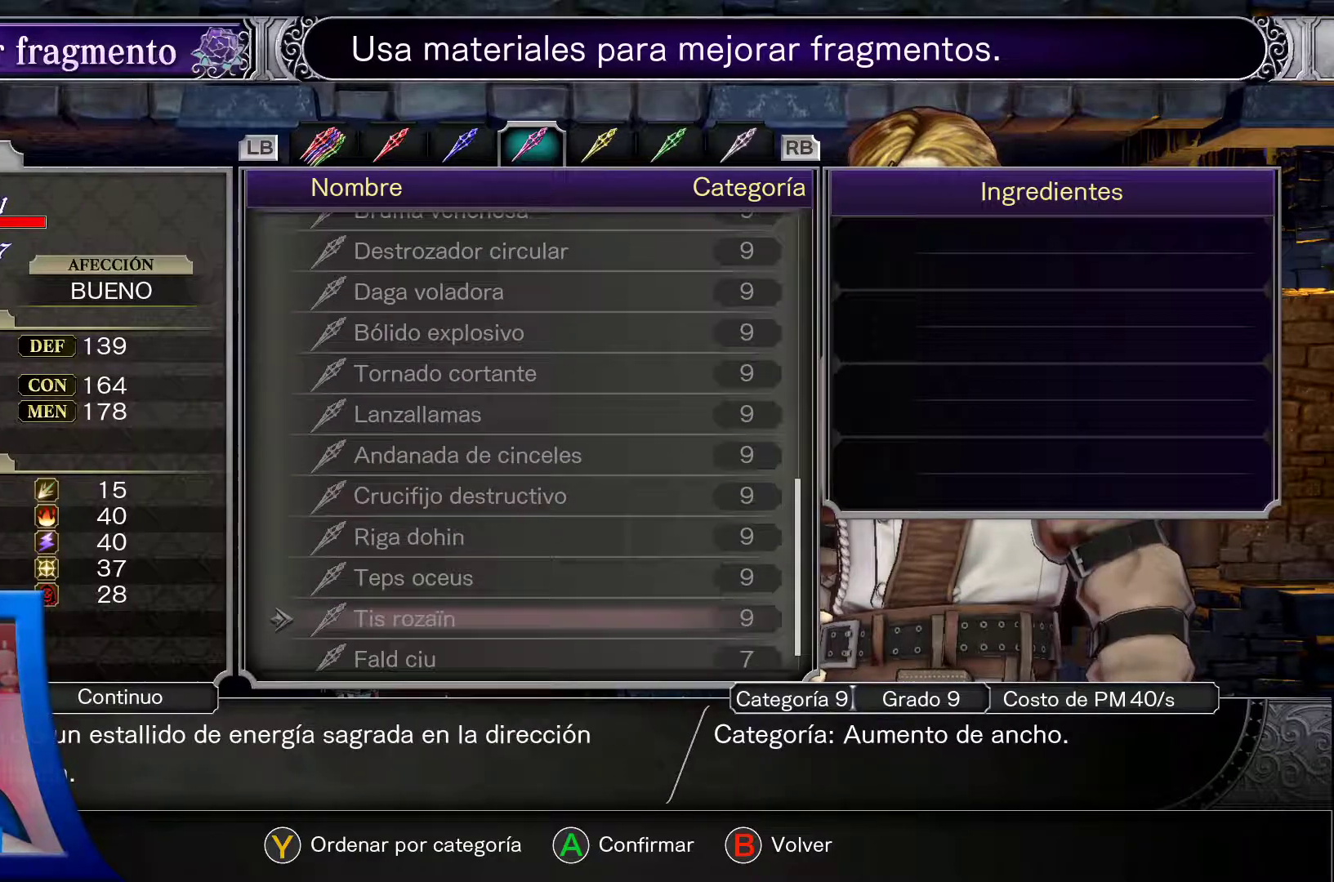
Gameplay with a controller (Xbox layout); each line is a JSON object with the inputs held at the frame after it (dt_ms = milliseconds from this image to that frame). "events" lists button and stick changes between this image and that frame as [ms after this image, input, new state], when the widget could be followed in between. Not read: L3 R3.
{"dt_ms": 500, "buttons": [], "left_stick": "center", "right_stick": "center", "events": [[217, "DPAD_DOWN", "down"], [333, "DPAD_DOWN", "up"]]}
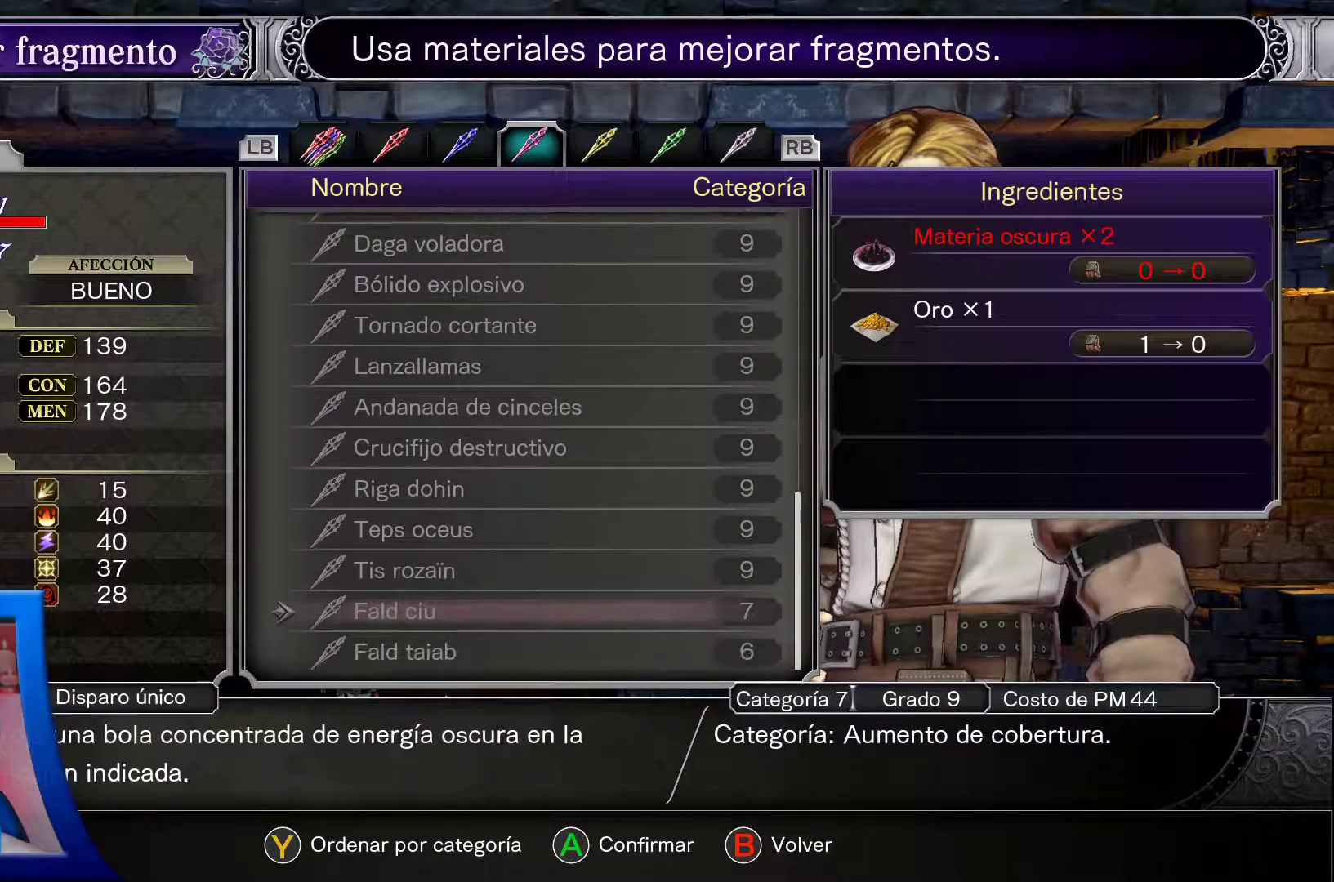
{"dt_ms": 500, "buttons": [], "left_stick": "center", "right_stick": "center", "events": []}
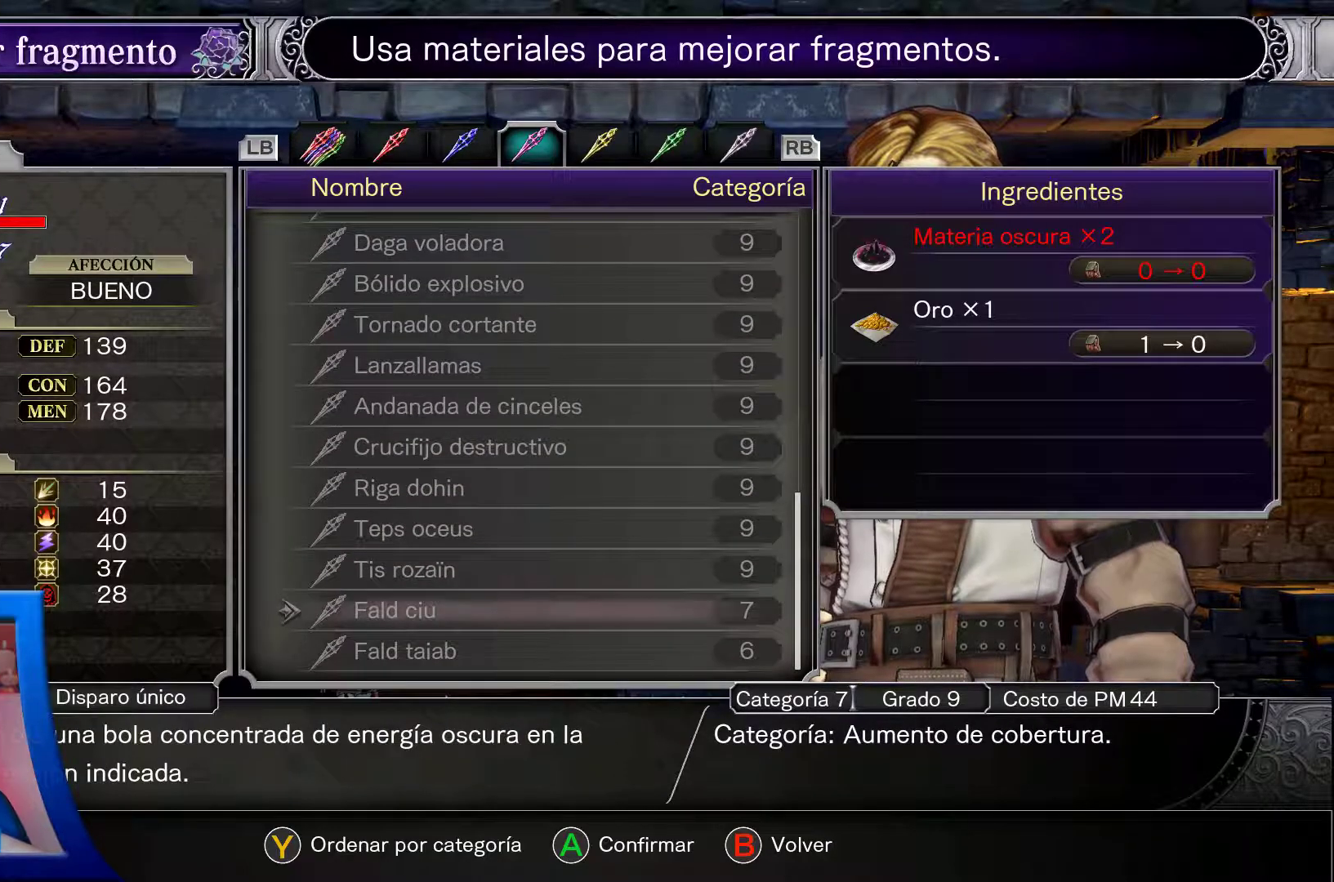
{"dt_ms": 500, "buttons": [], "left_stick": "center", "right_stick": "center", "events": []}
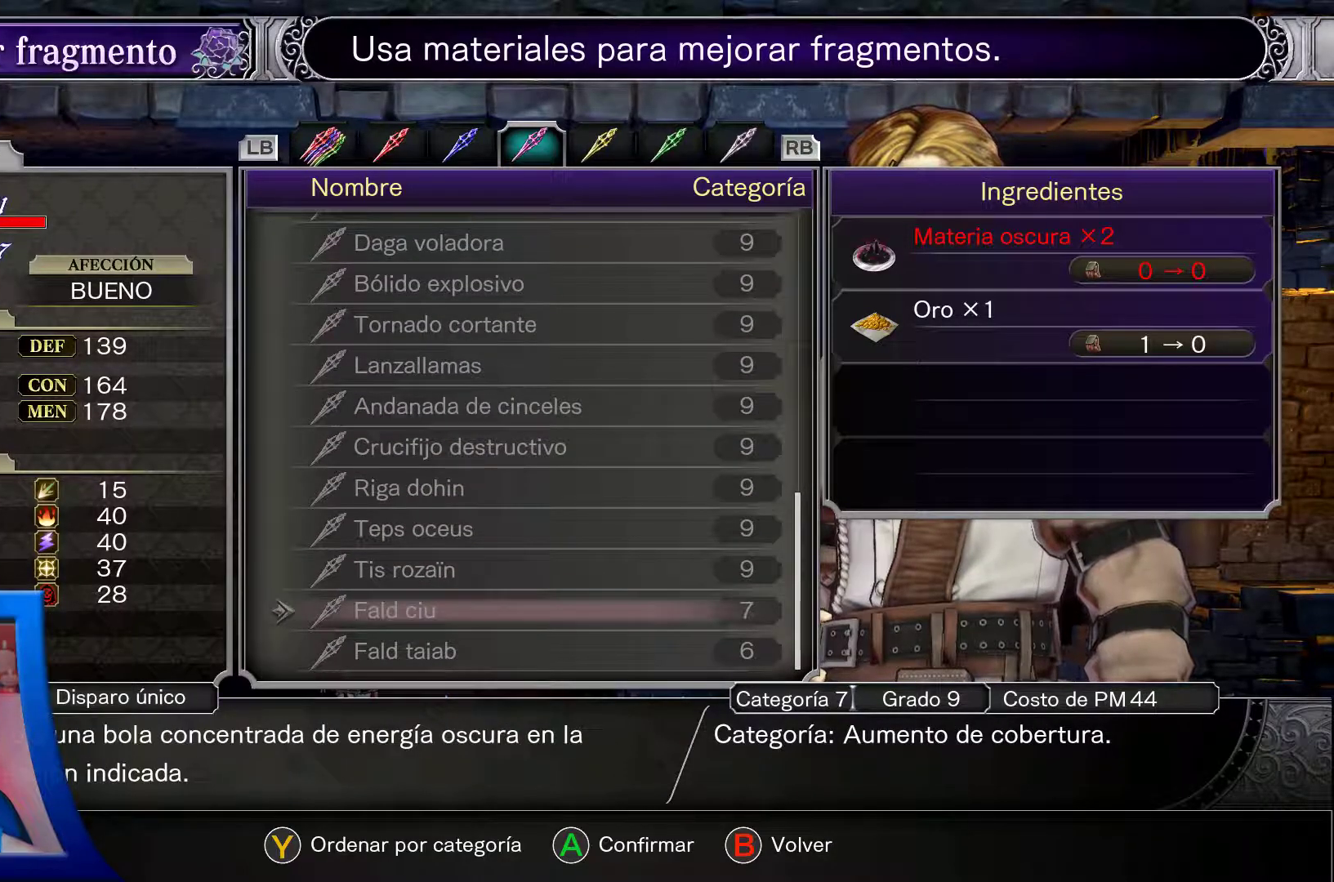
{"dt_ms": 500, "buttons": [], "left_stick": "center", "right_stick": "center", "events": []}
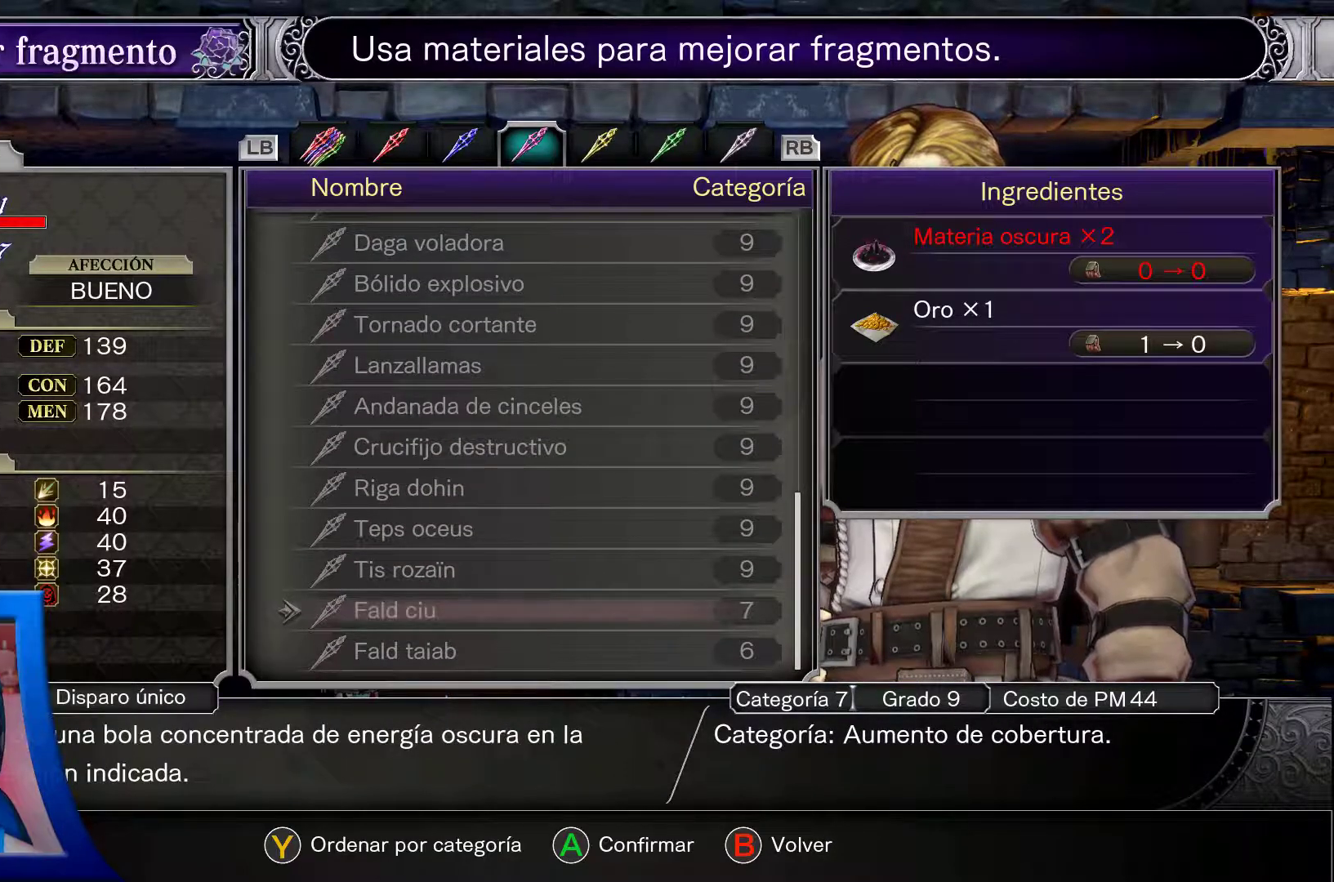
{"dt_ms": 500, "buttons": [], "left_stick": "center", "right_stick": "center", "events": [[317, "DPAD_DOWN", "down"], [450, "DPAD_DOWN", "up"]]}
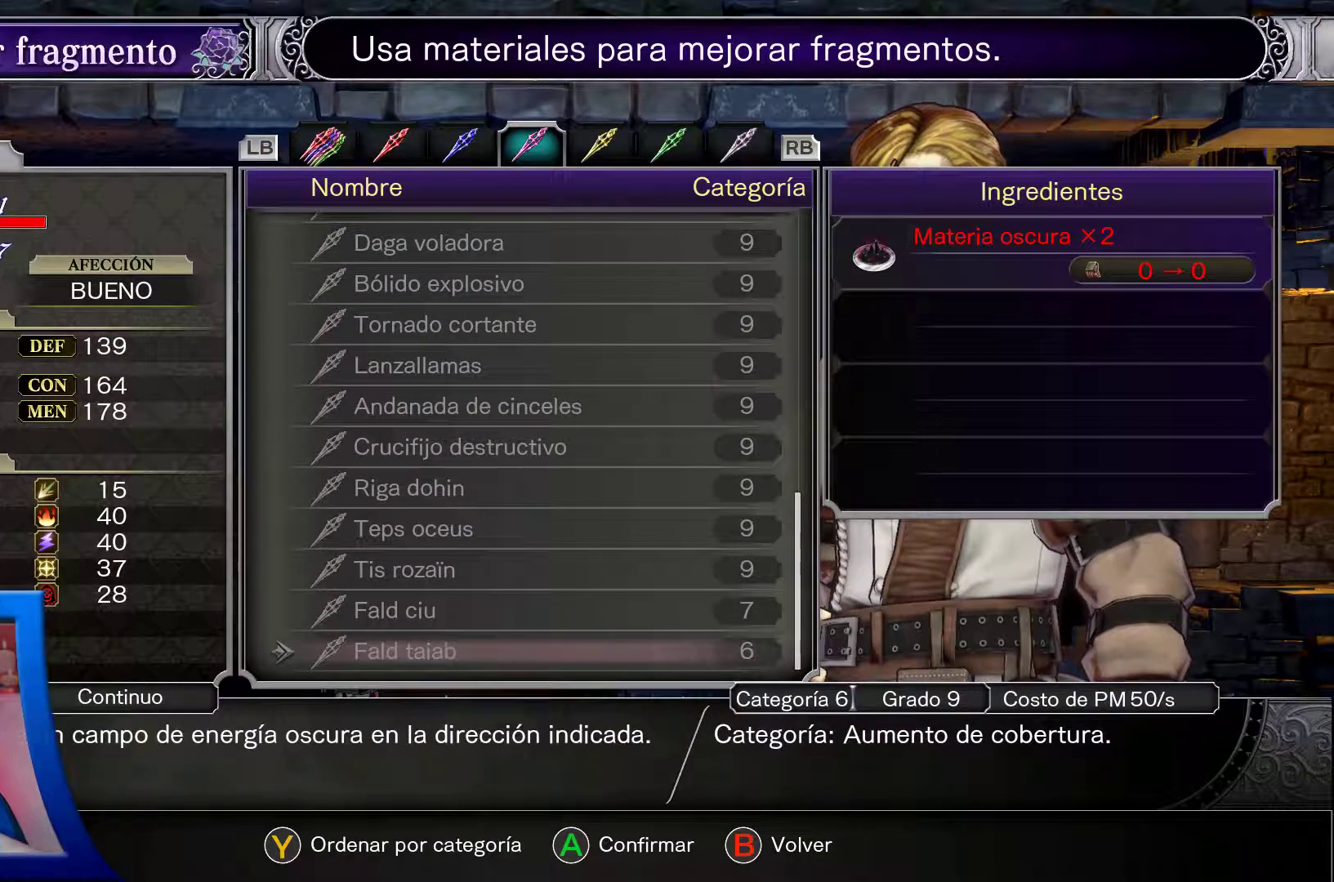
{"dt_ms": 500, "buttons": [], "left_stick": "center", "right_stick": "center", "events": []}
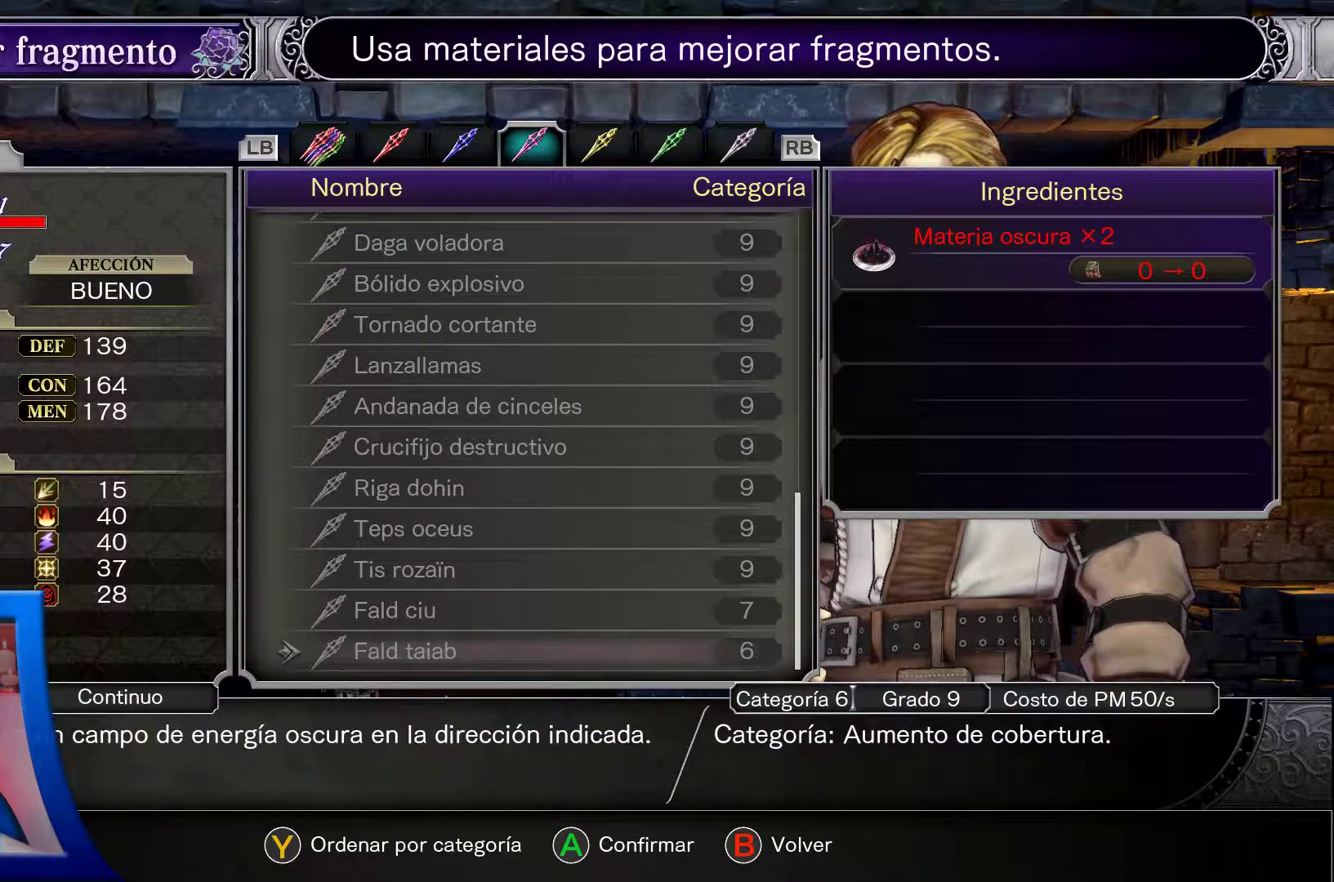
{"dt_ms": 500, "buttons": [], "left_stick": "center", "right_stick": "center", "events": []}
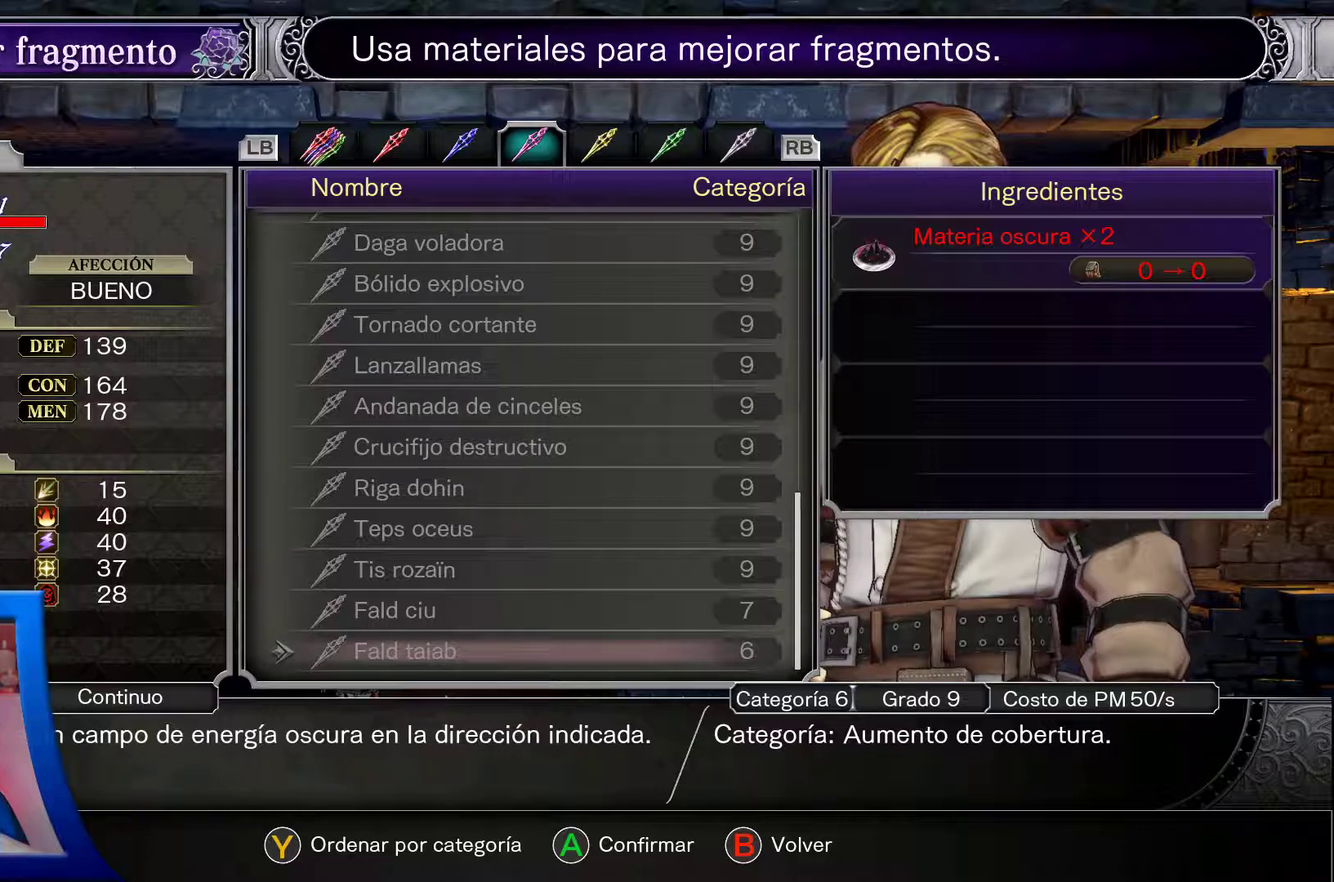
{"dt_ms": 500, "buttons": [], "left_stick": "center", "right_stick": "center", "events": []}
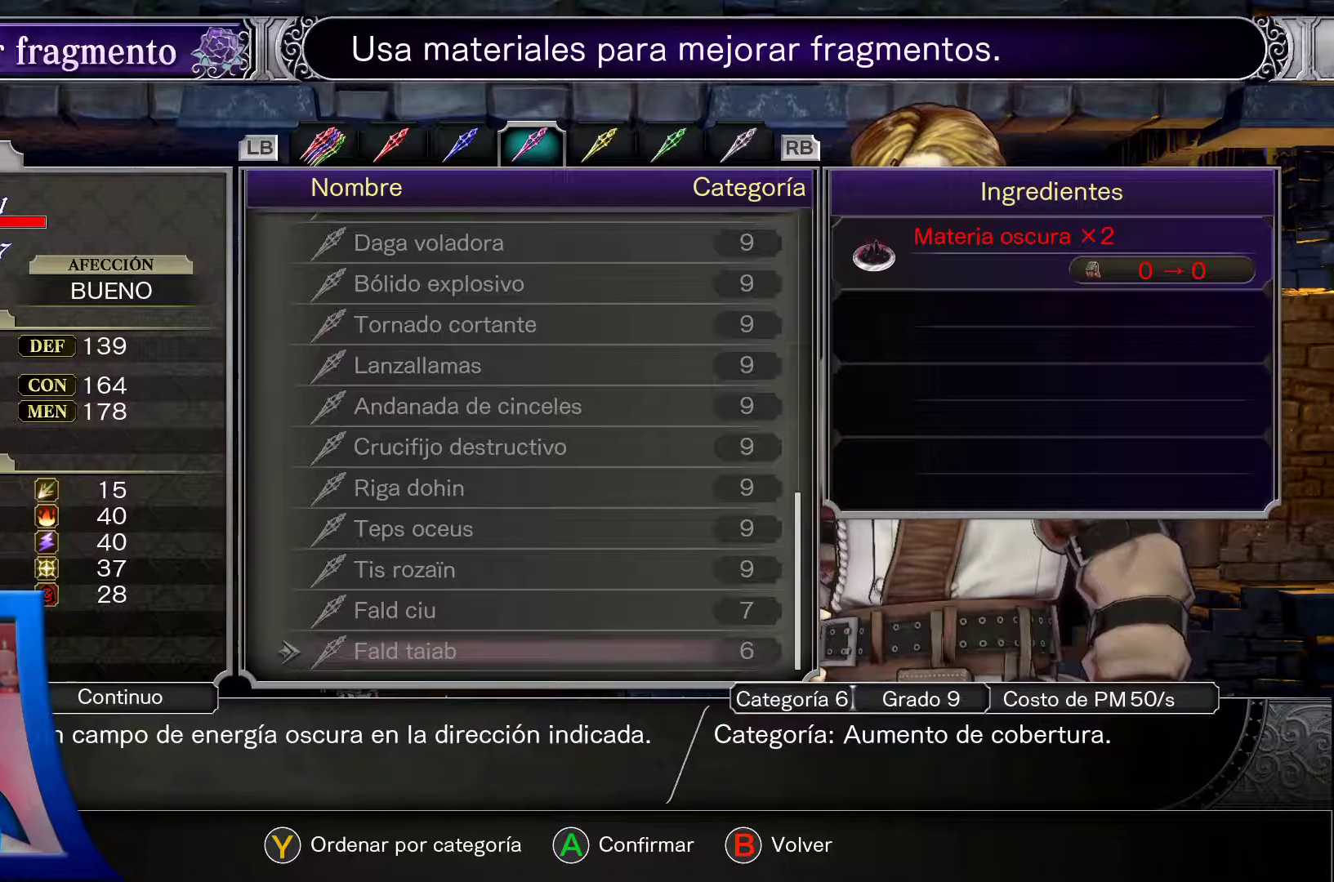
{"dt_ms": 500, "buttons": [], "left_stick": "center", "right_stick": "center", "events": []}
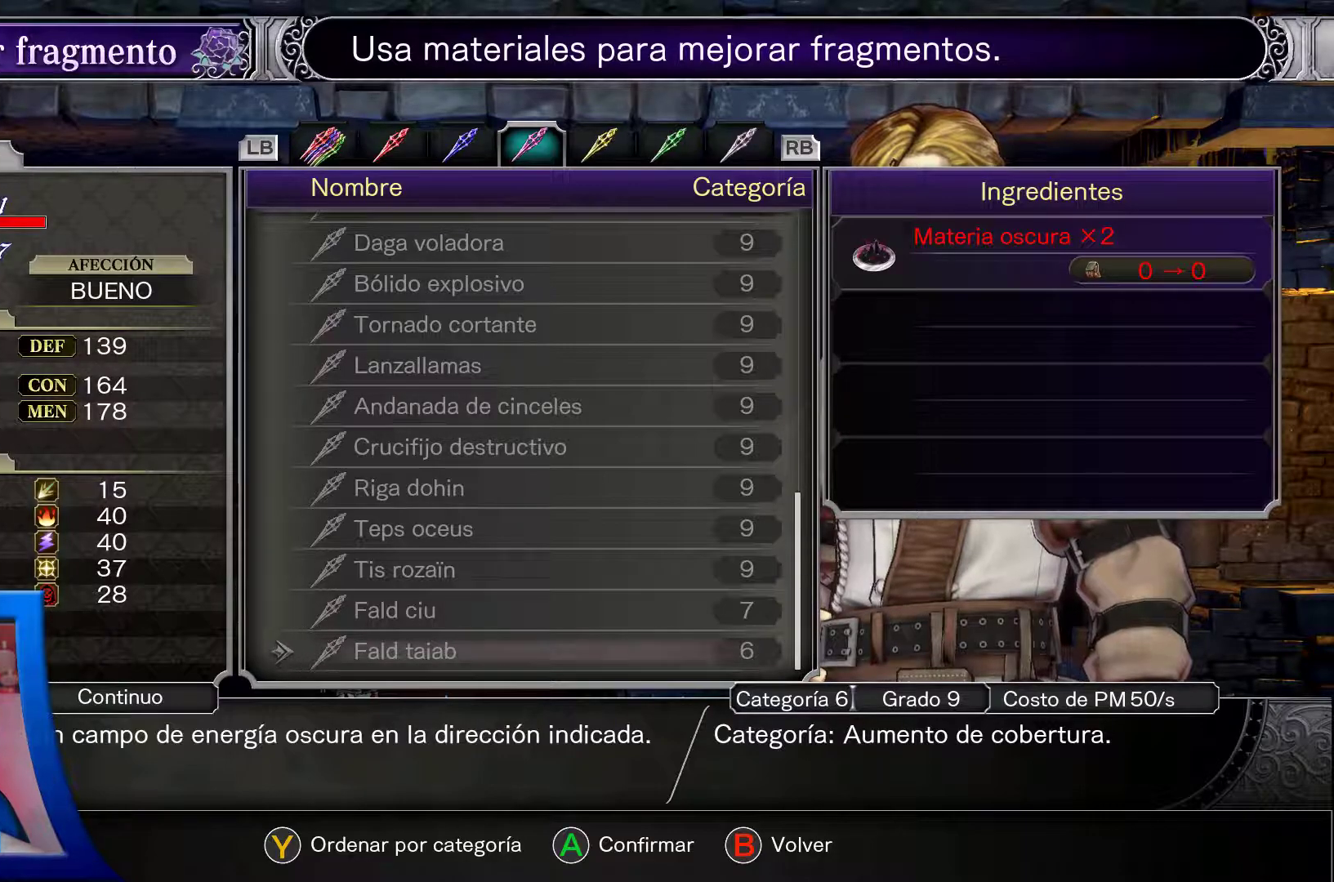
{"dt_ms": 500, "buttons": [], "left_stick": "center", "right_stick": "center", "events": []}
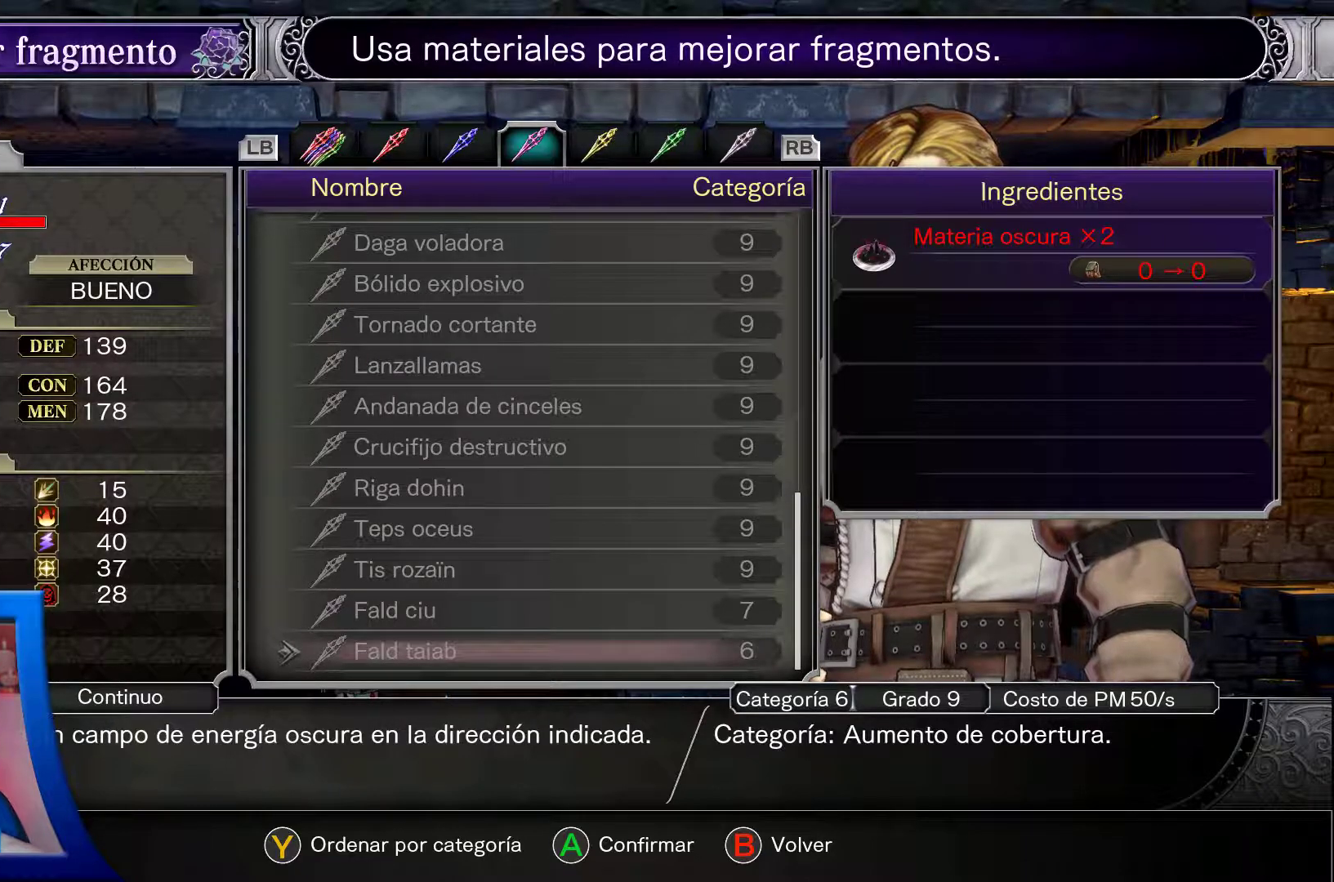
{"dt_ms": 500, "buttons": [], "left_stick": "center", "right_stick": "center", "events": []}
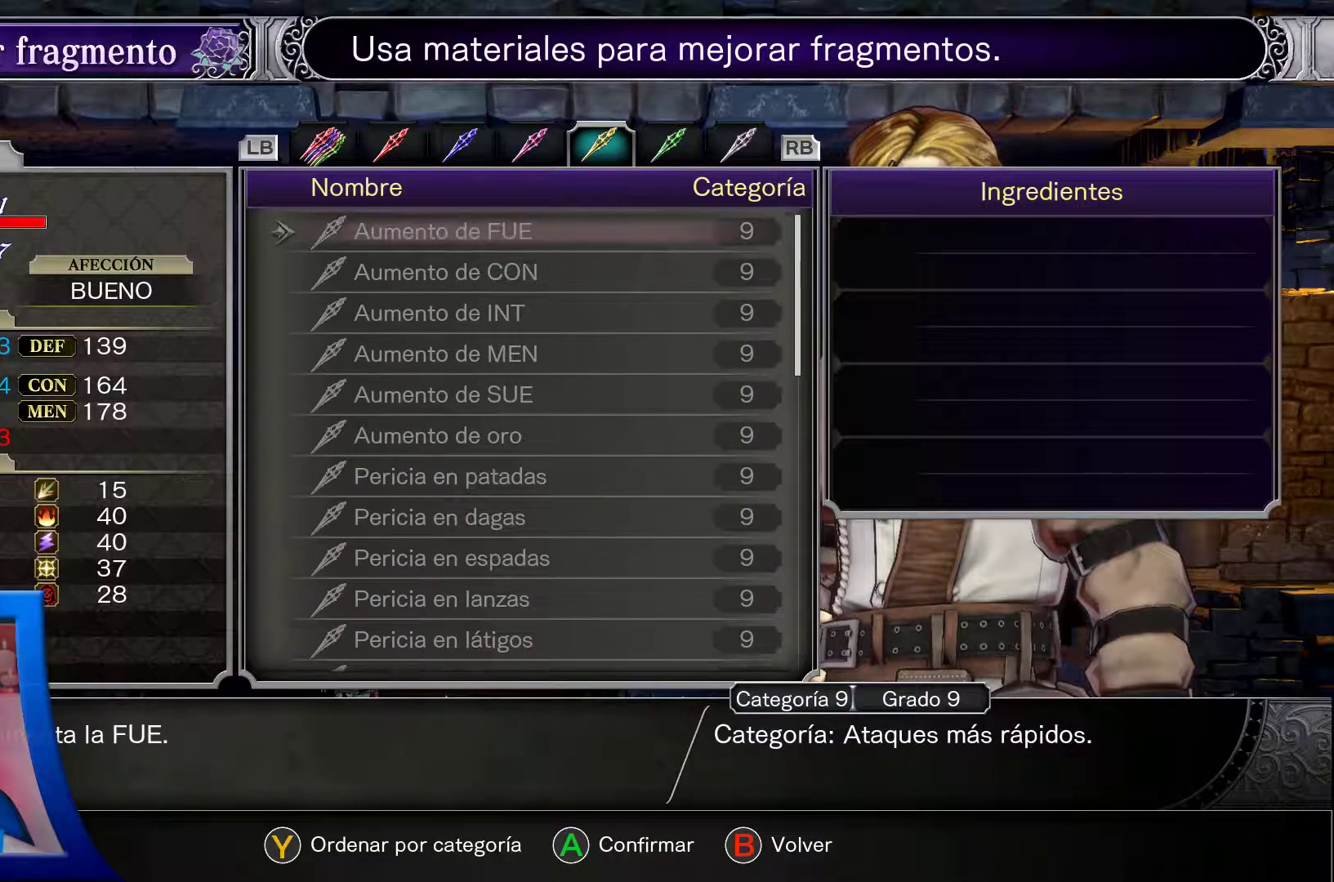
{"dt_ms": 500, "buttons": [], "left_stick": "center", "right_stick": "center", "events": []}
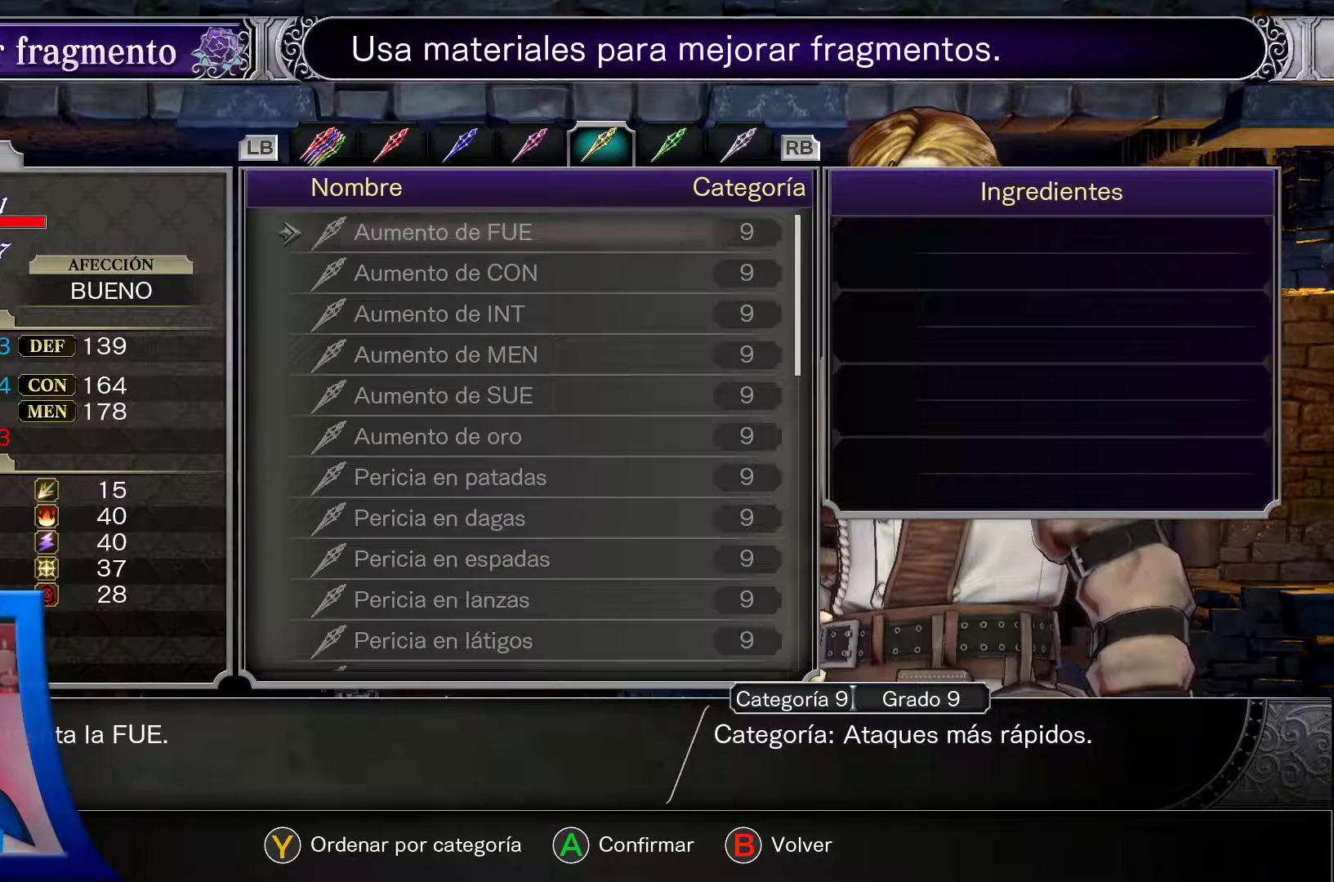
{"dt_ms": 500, "buttons": ["DPAD_UP"], "left_stick": "center", "right_stick": "center", "events": [[200, "DPAD_UP", "down"]]}
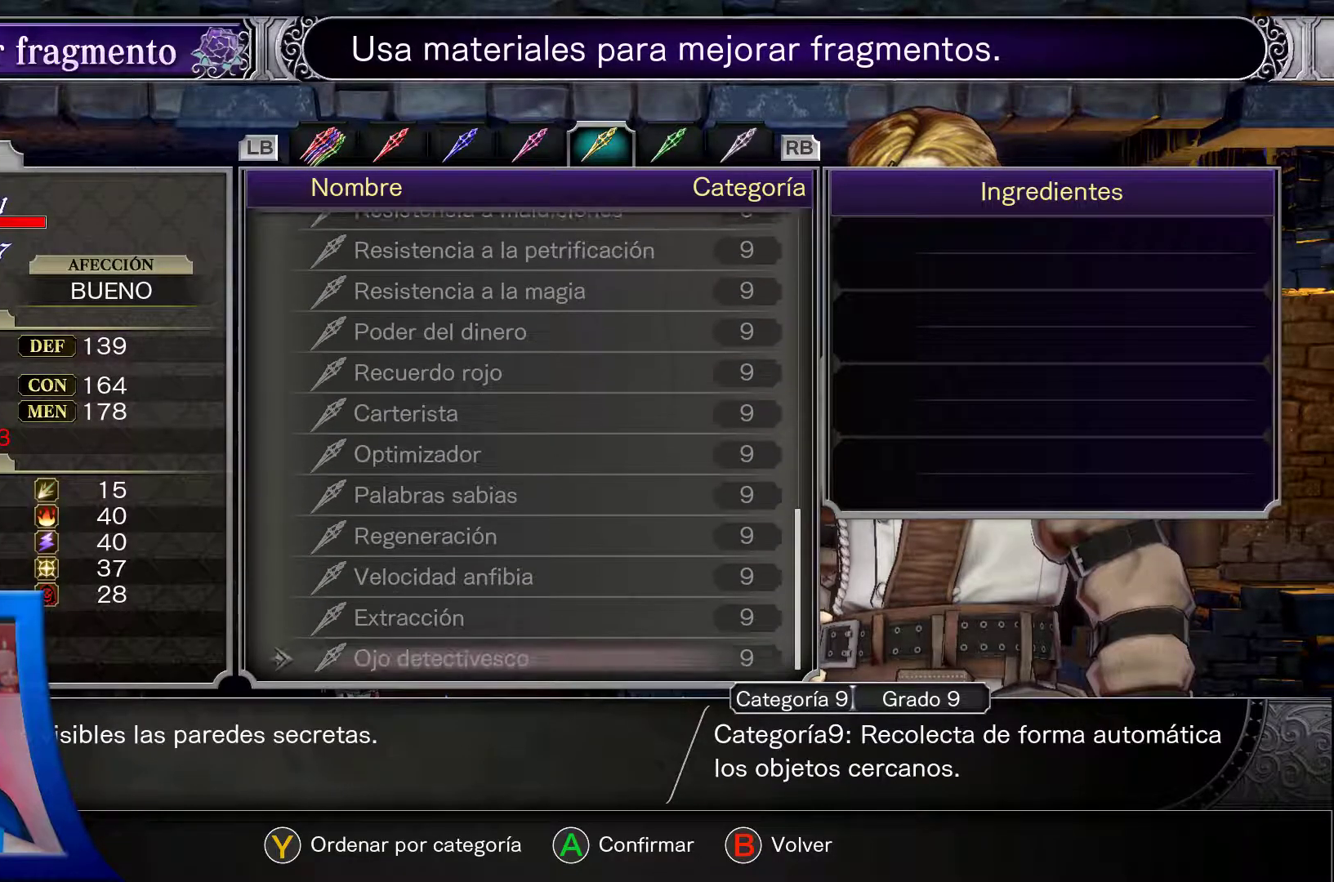
{"dt_ms": 500, "buttons": ["DPAD_UP"], "left_stick": "center", "right_stick": "center", "events": []}
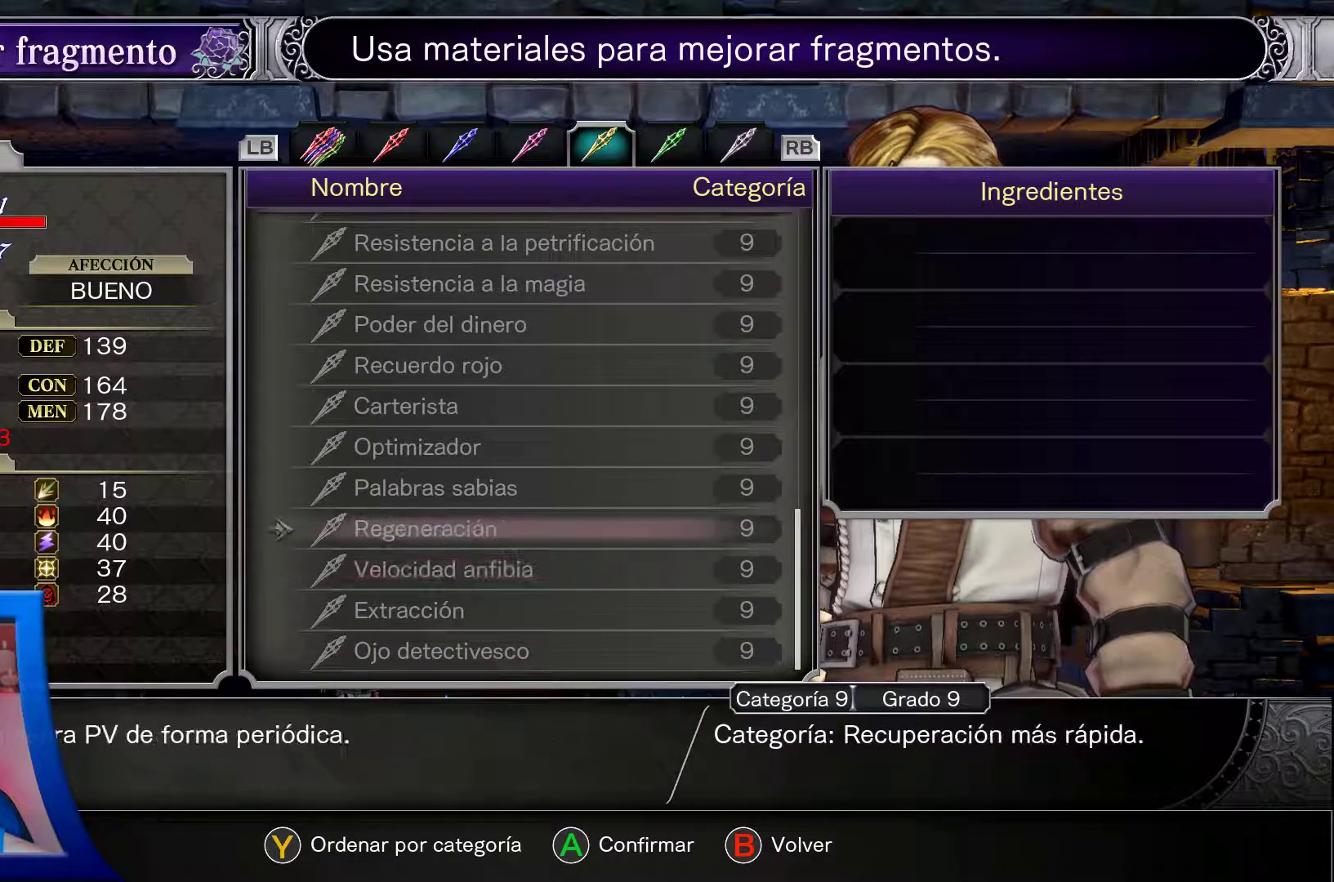
{"dt_ms": 500, "buttons": ["DPAD_UP"], "left_stick": "center", "right_stick": "center", "events": []}
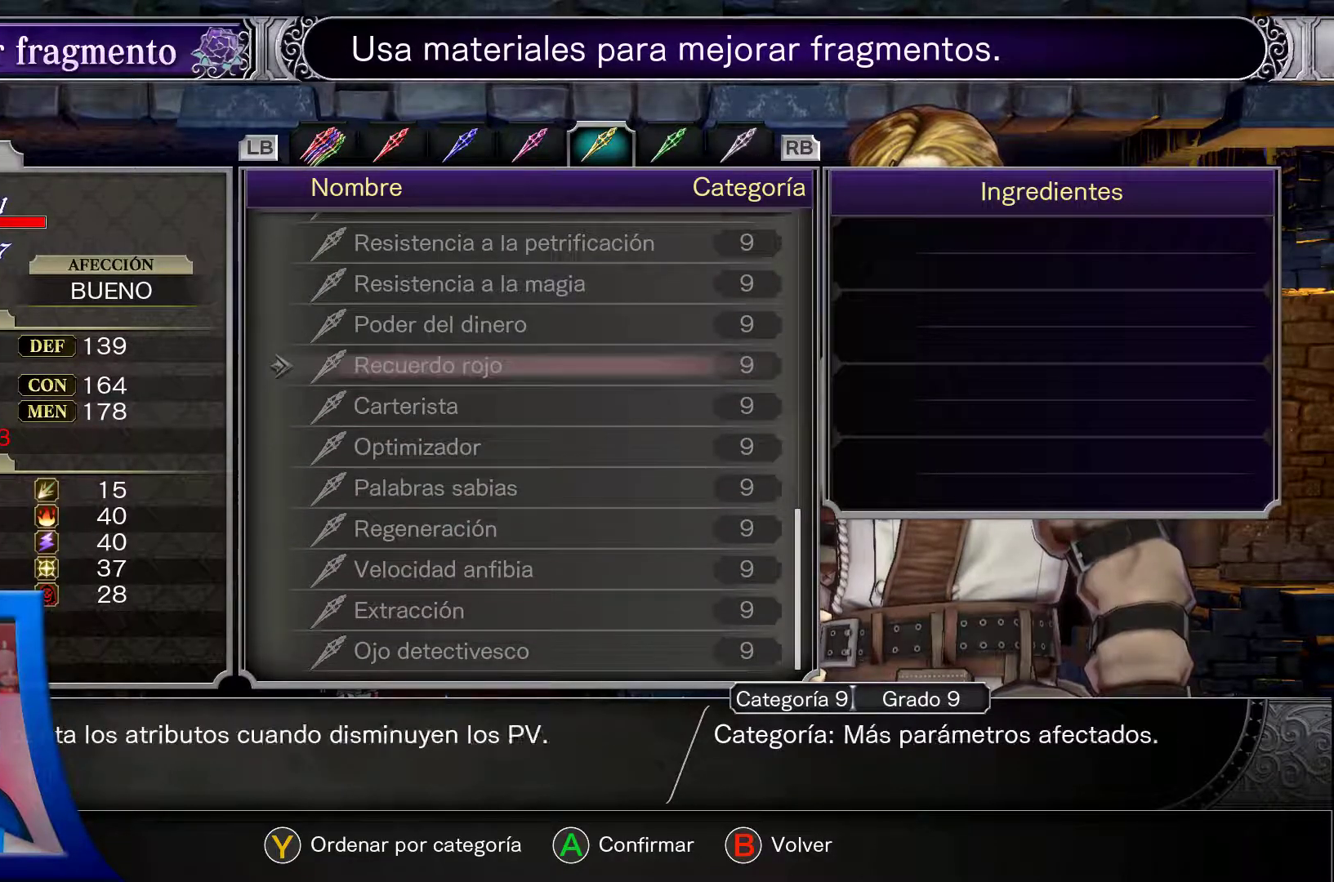
{"dt_ms": 500, "buttons": ["DPAD_UP"], "left_stick": "center", "right_stick": "center", "events": []}
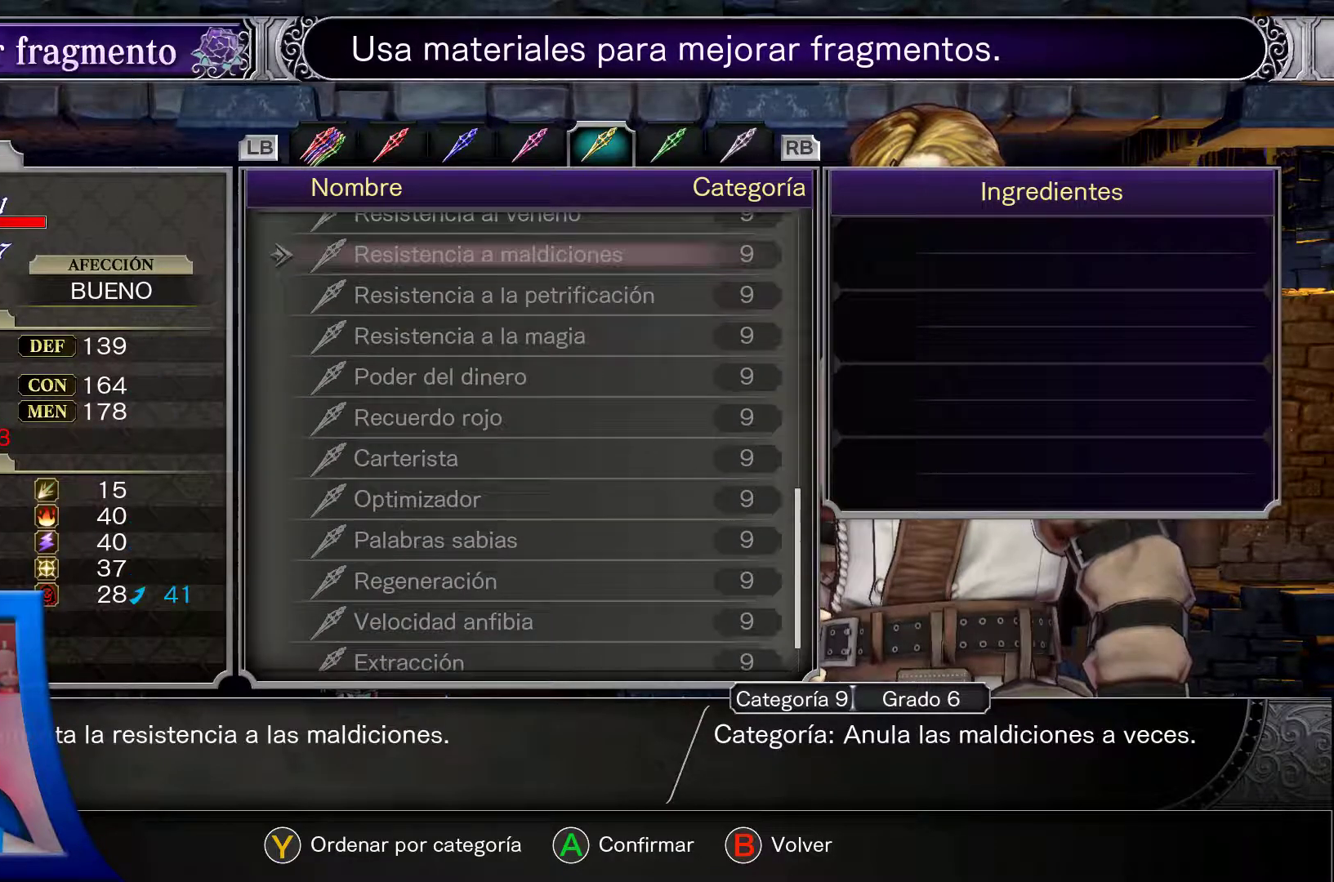
{"dt_ms": 500, "buttons": ["DPAD_UP"], "left_stick": "center", "right_stick": "center", "events": [[267, "DPAD_UP", "up"], [433, "DPAD_UP", "down"]]}
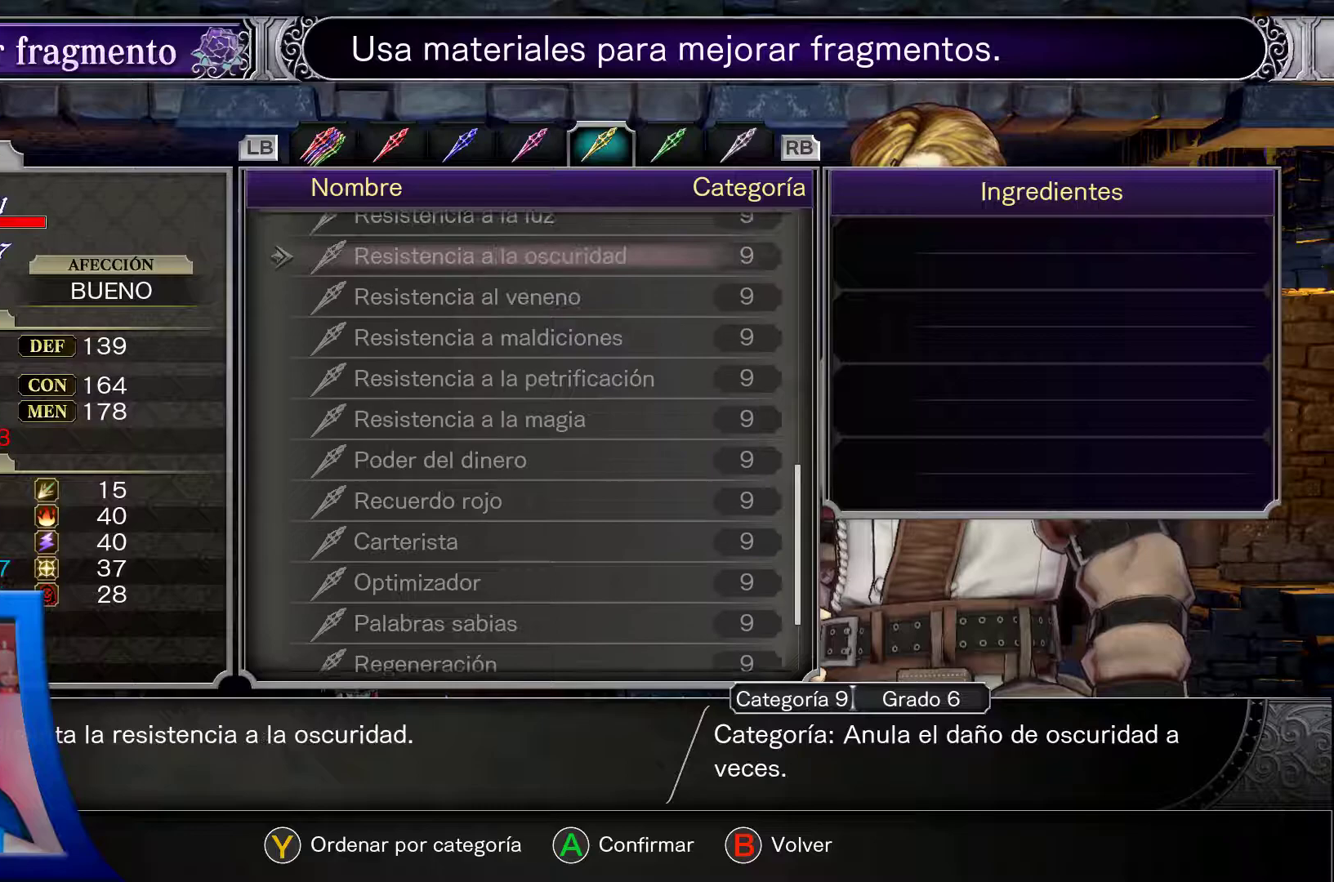
{"dt_ms": 500, "buttons": ["DPAD_UP"], "left_stick": "center", "right_stick": "center", "events": []}
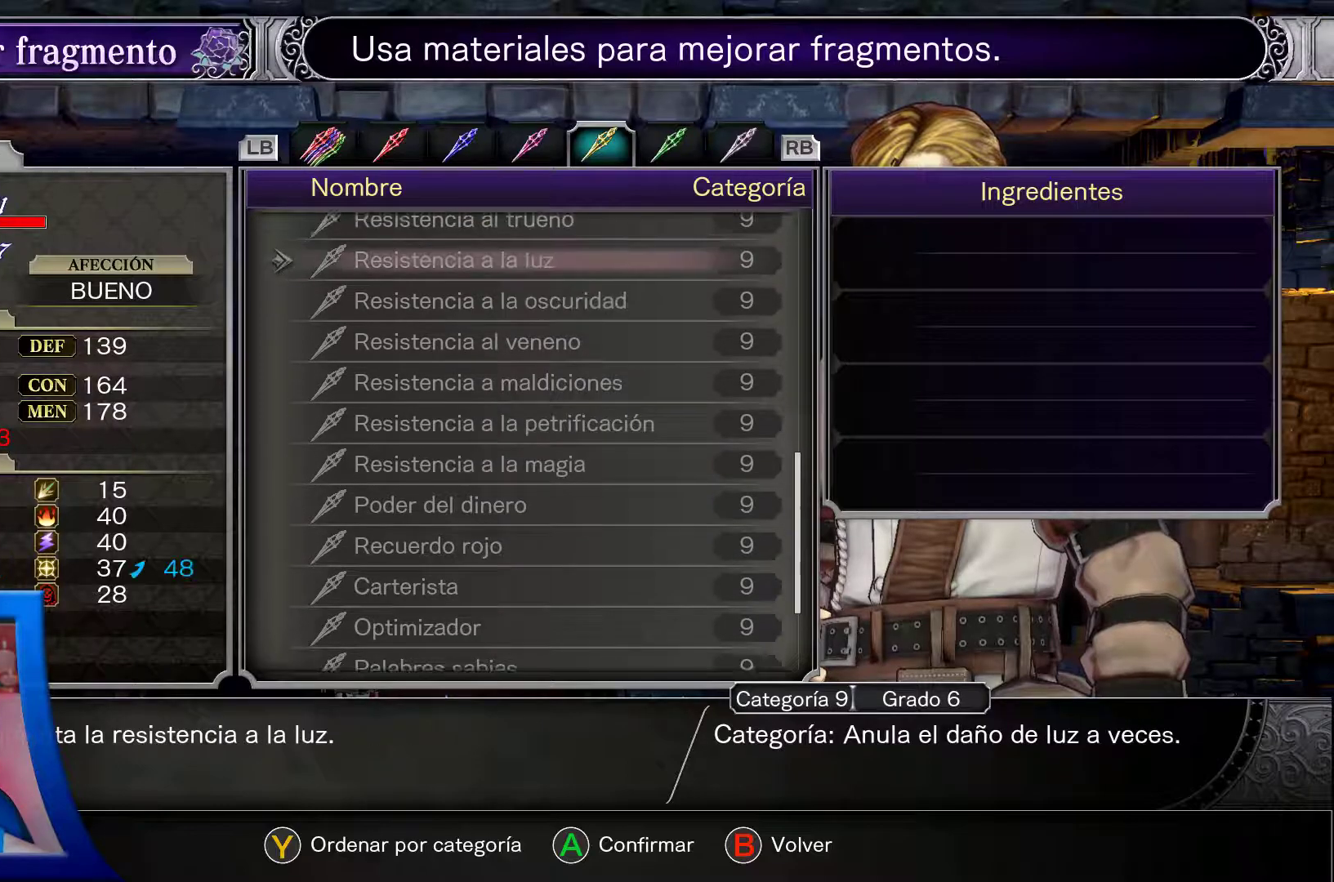
{"dt_ms": 500, "buttons": ["DPAD_UP"], "left_stick": "center", "right_stick": "center", "events": []}
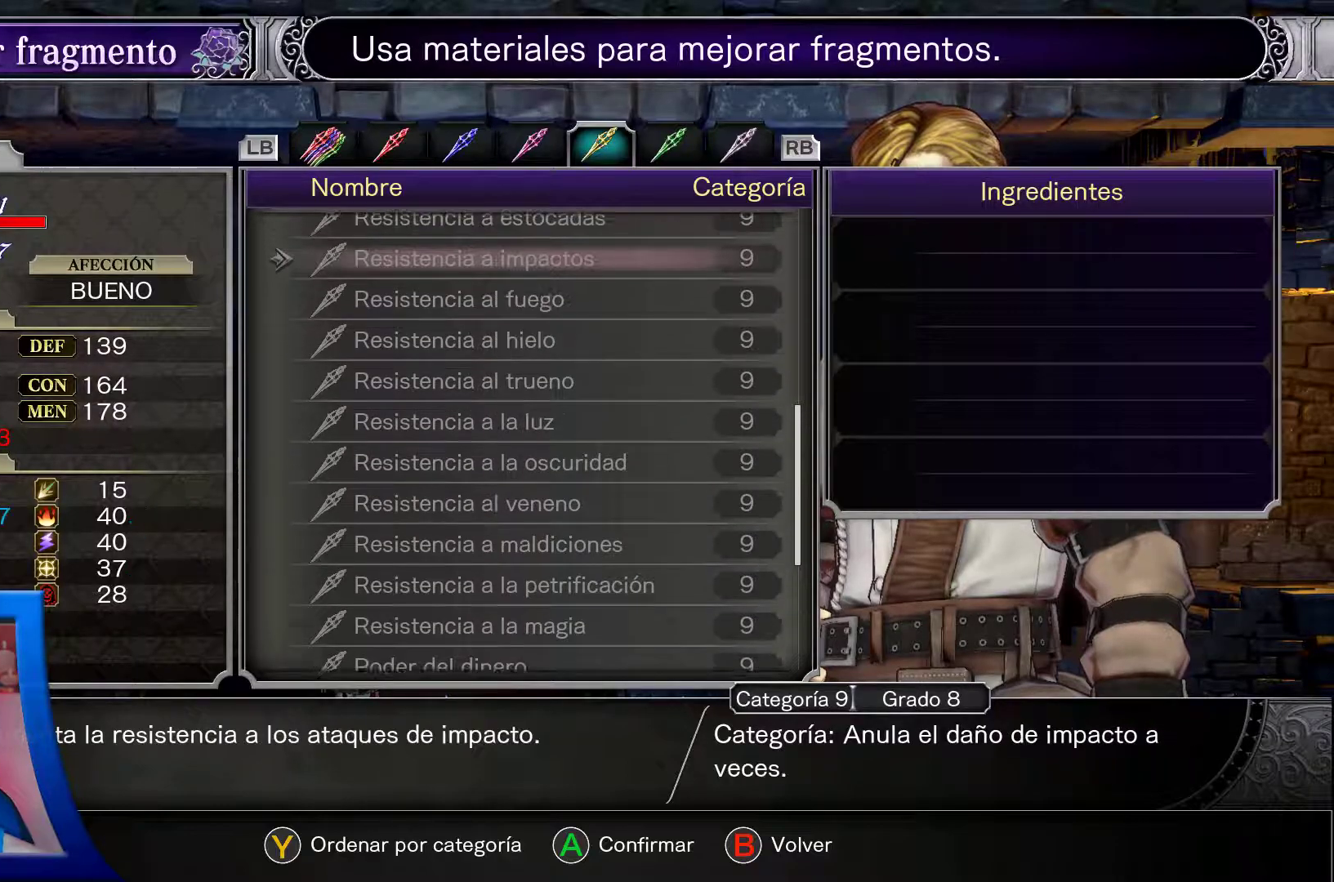
{"dt_ms": 500, "buttons": ["DPAD_UP"], "left_stick": "center", "right_stick": "center"}
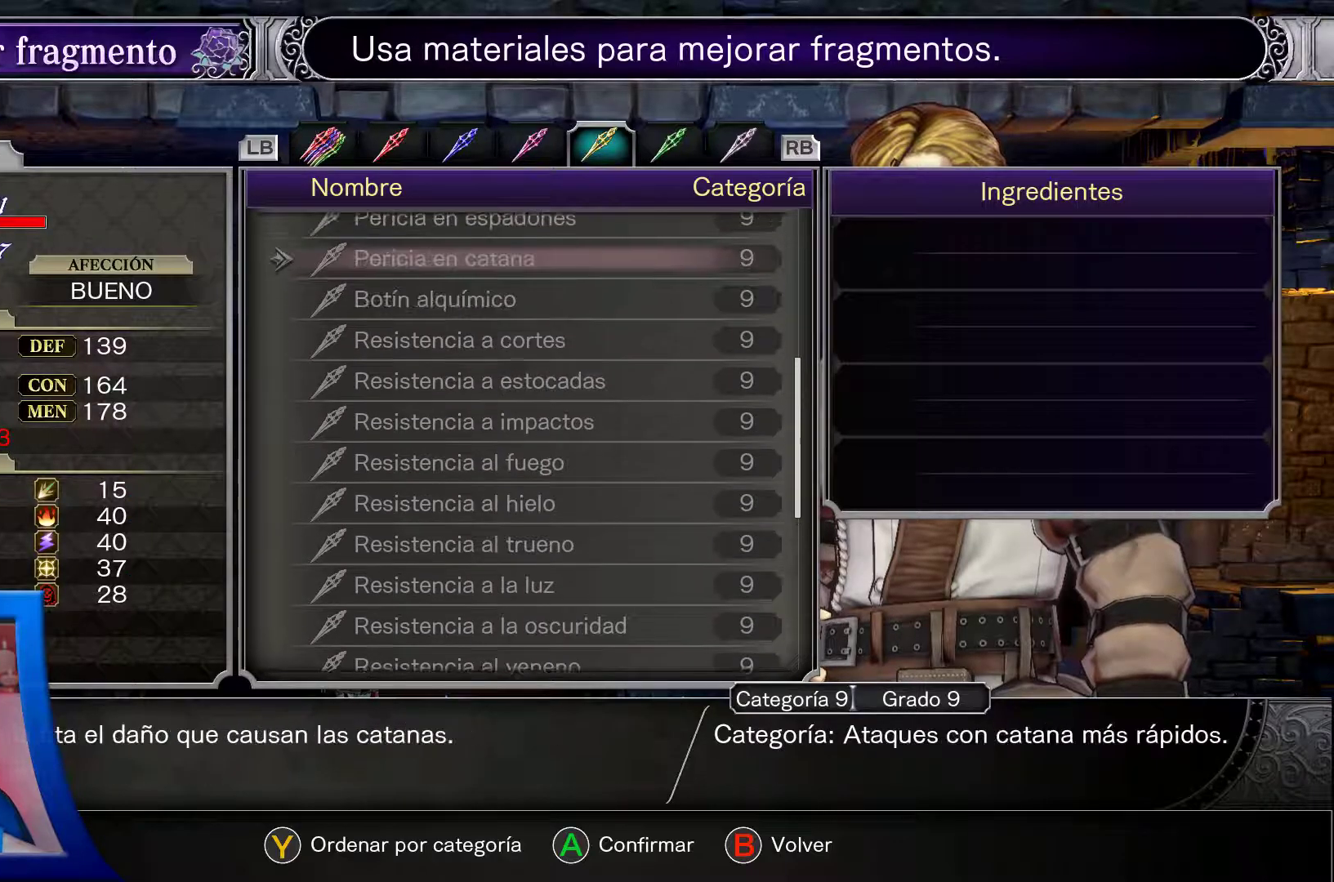
{"dt_ms": 500, "buttons": ["DPAD_UP"], "left_stick": "center", "right_stick": "center", "events": []}
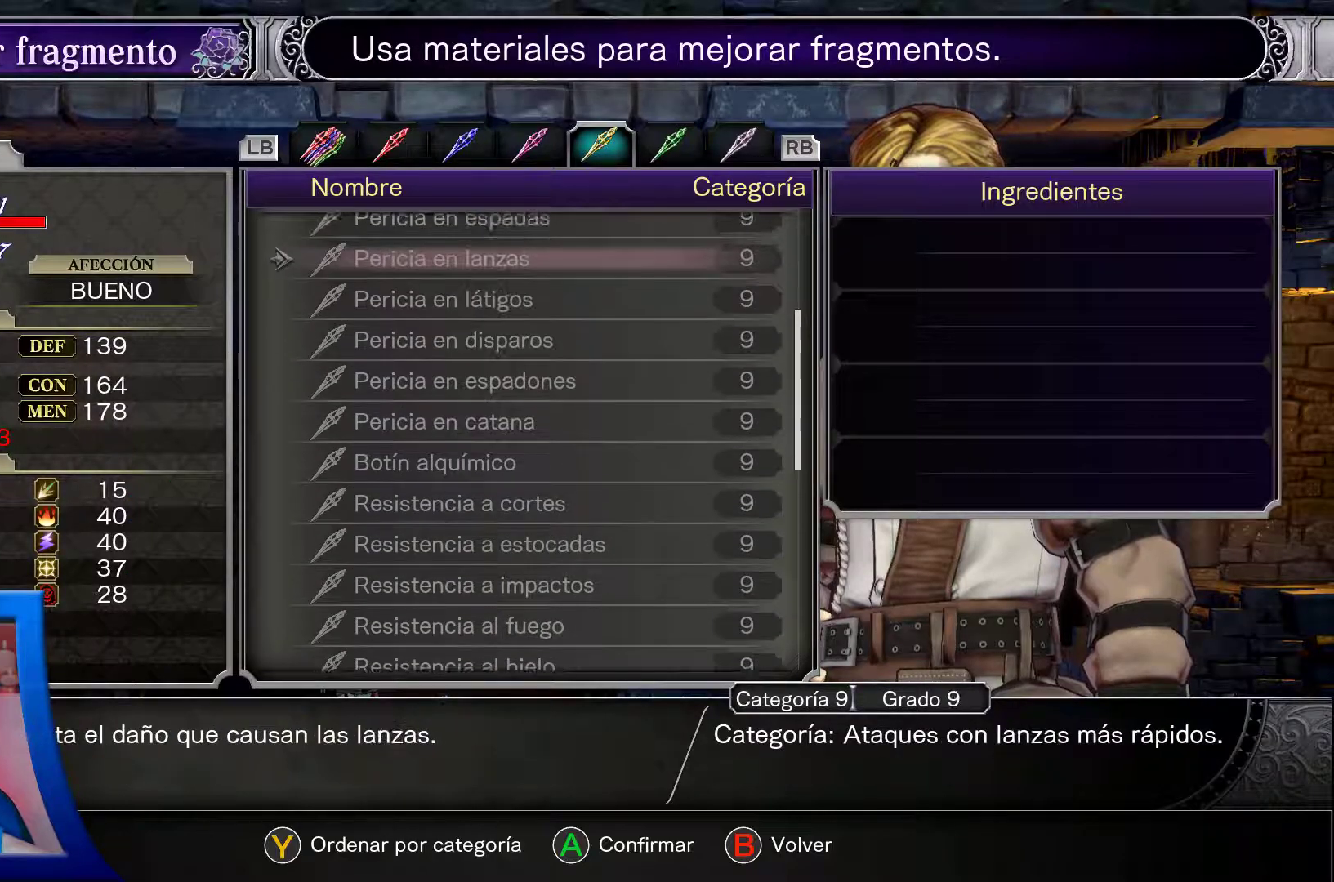
{"dt_ms": 500, "buttons": ["DPAD_UP"], "left_stick": "center", "right_stick": "center", "events": []}
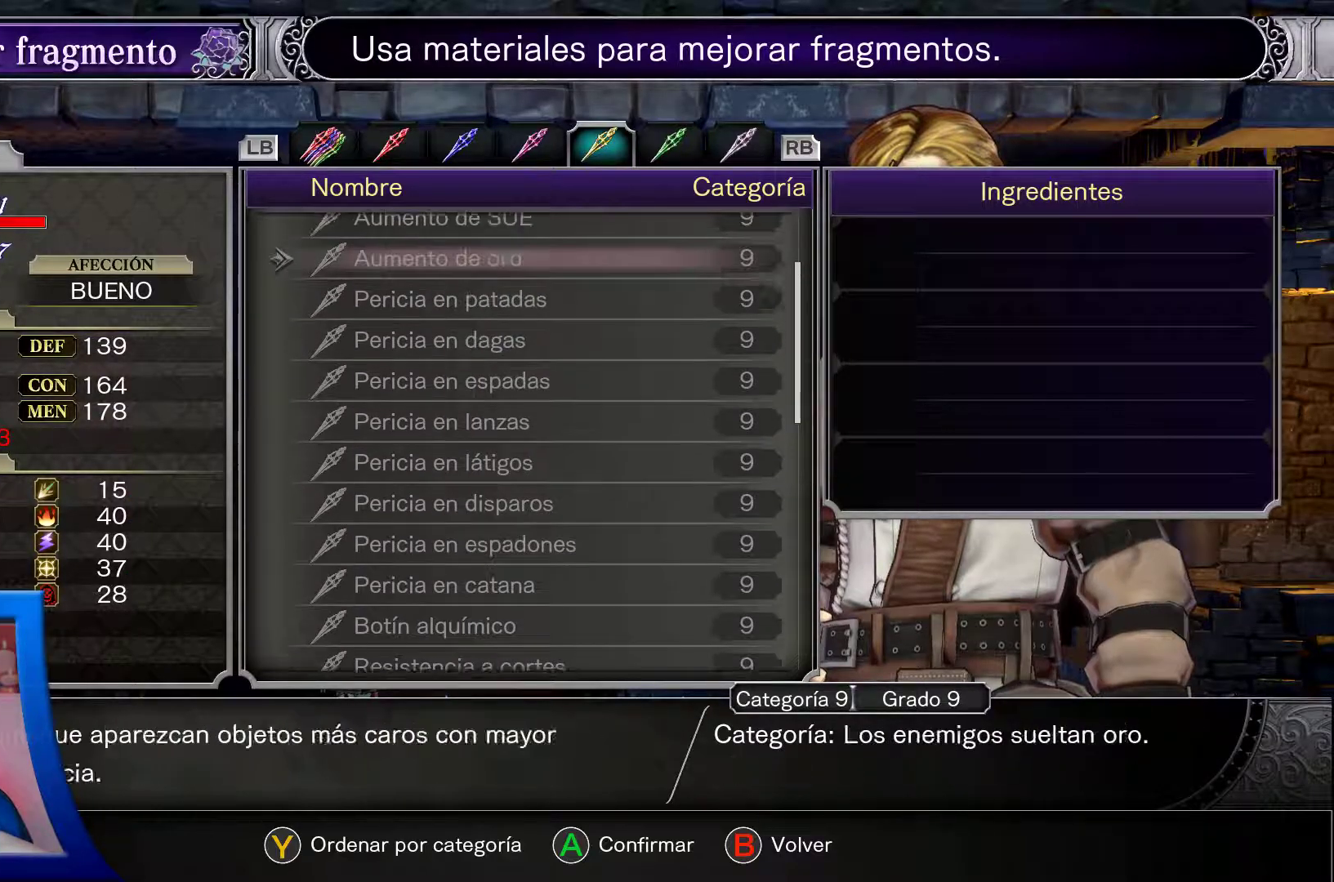
{"dt_ms": 500, "buttons": ["DPAD_UP"], "left_stick": "center", "right_stick": "center", "events": []}
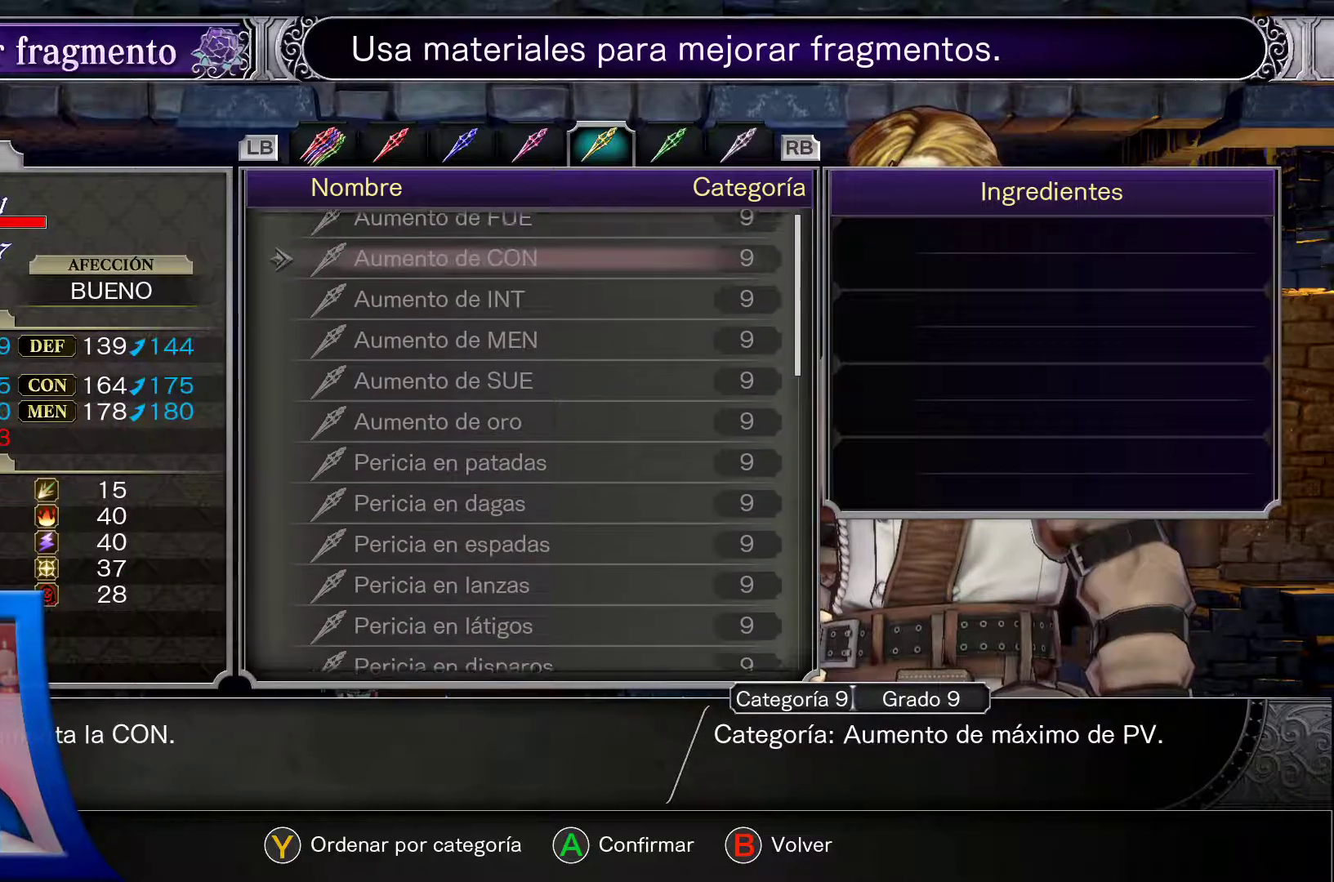
{"dt_ms": 1000, "buttons": [], "left_stick": "center", "right_stick": "center"}
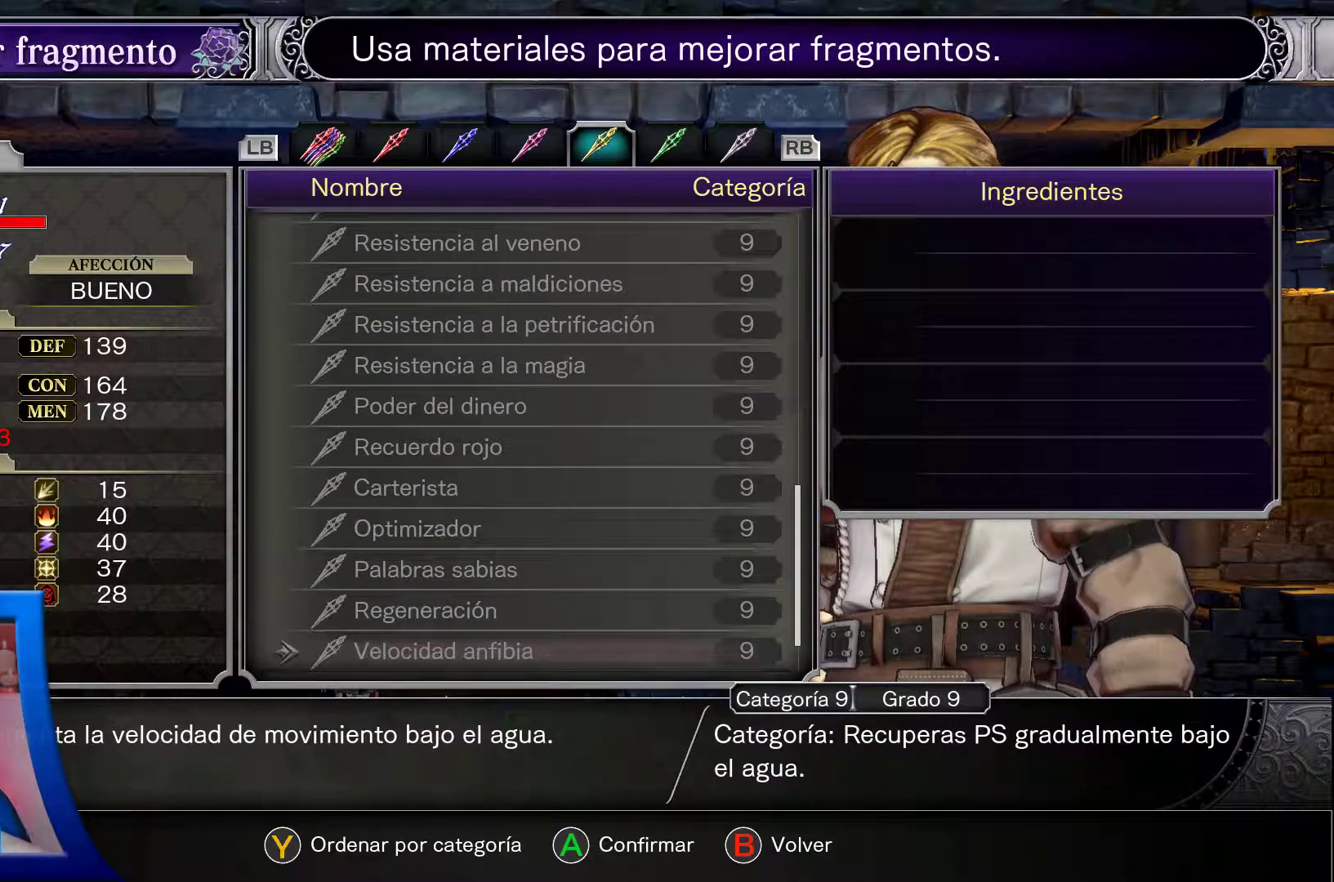
{"dt_ms": 500, "buttons": ["DPAD_UP"], "left_stick": "center", "right_stick": "center", "events": [[50, "DPAD_UP", "down"]]}
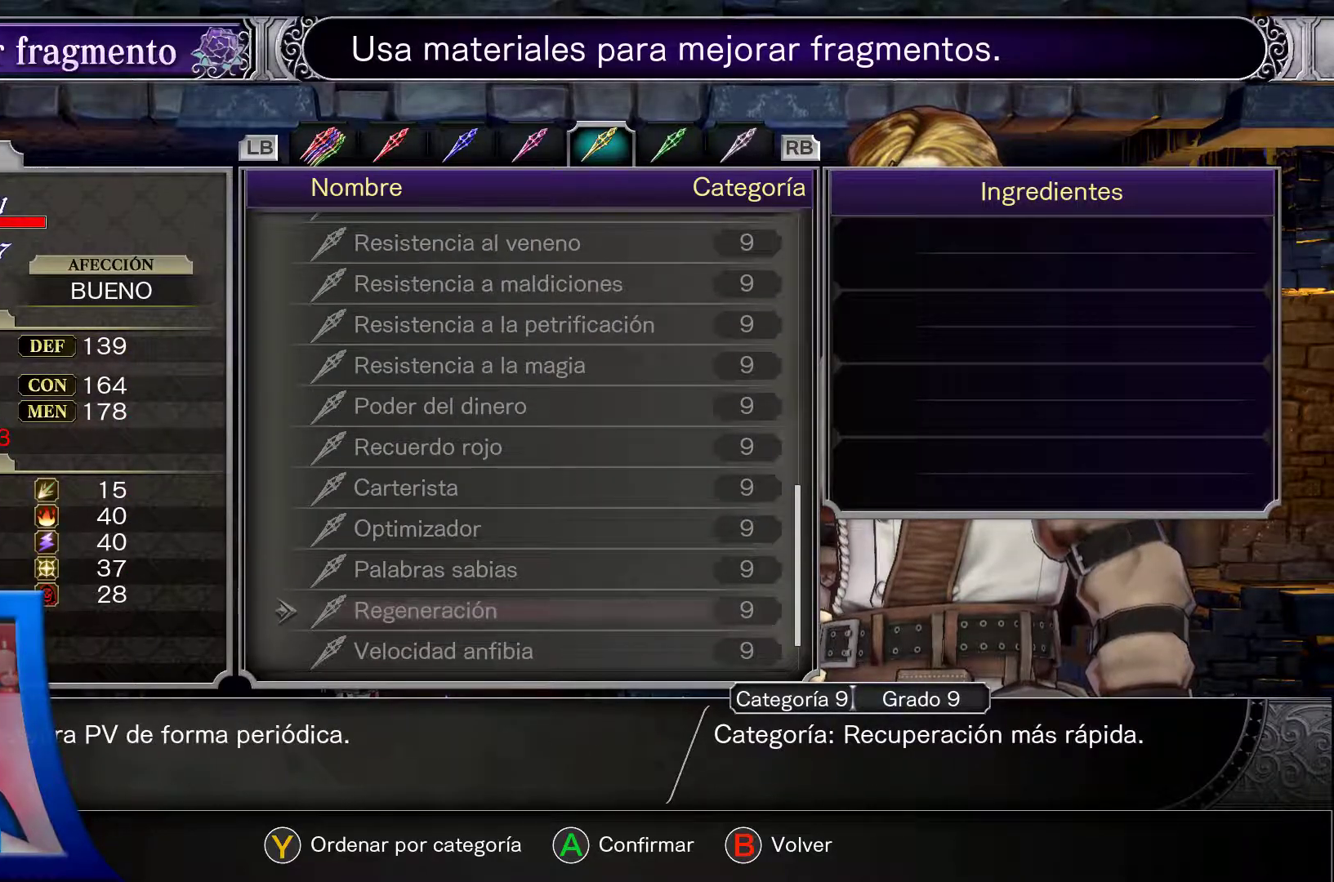
{"dt_ms": 500, "buttons": [], "left_stick": "center", "right_stick": "center", "events": [[50, "DPAD_UP", "up"]]}
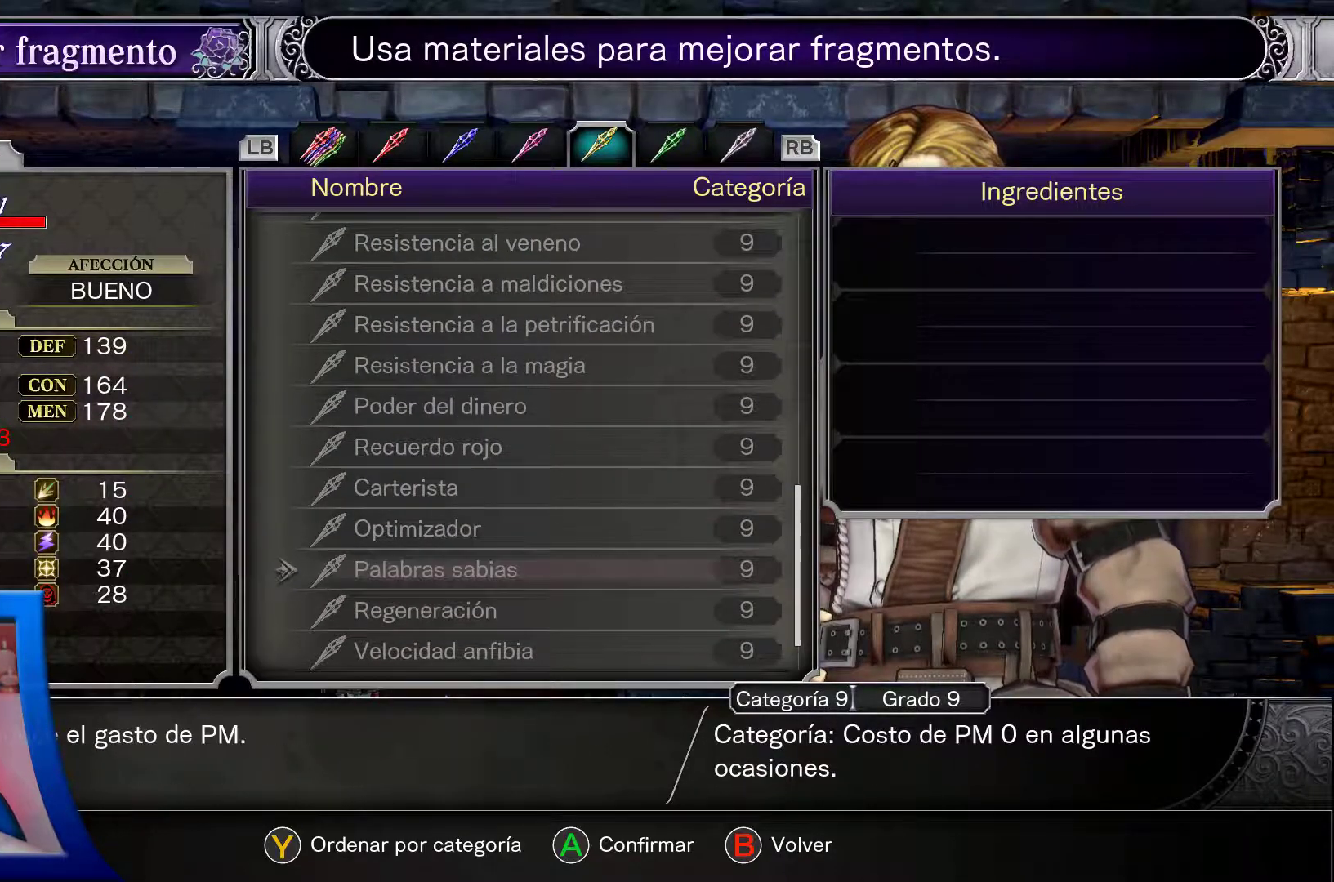
{"dt_ms": 500, "buttons": [], "left_stick": "center", "right_stick": "center", "events": []}